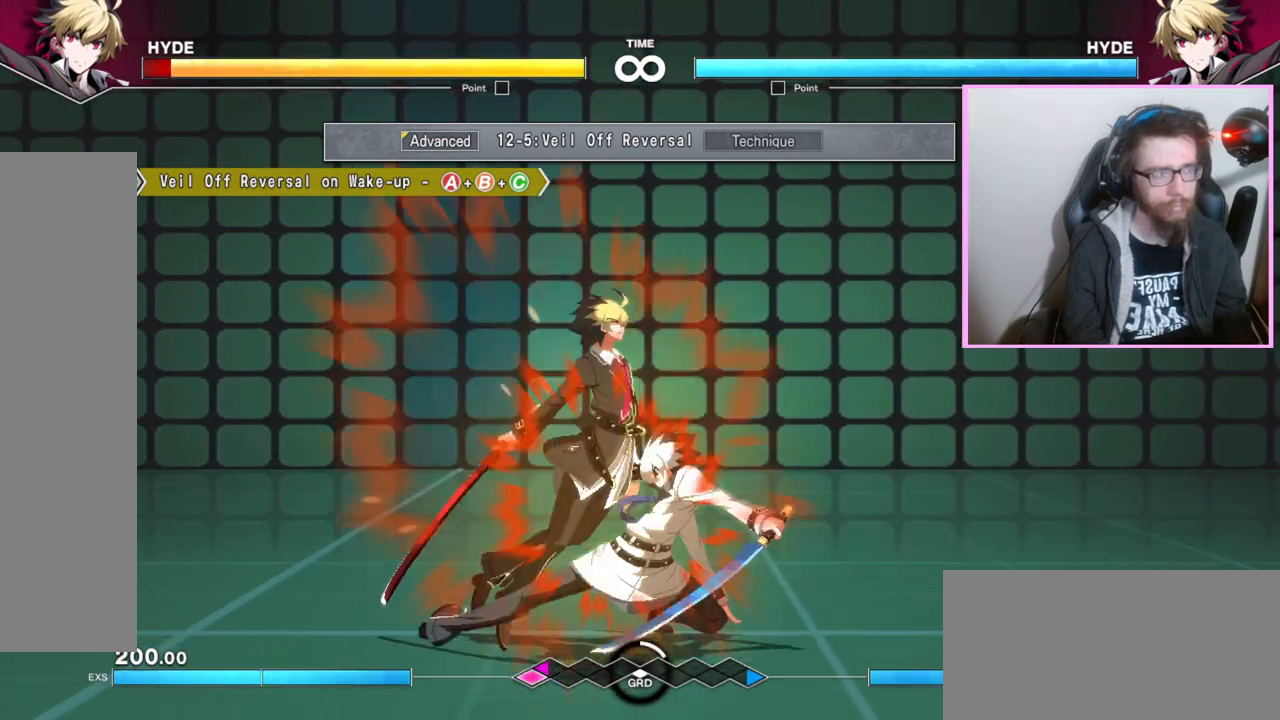
Gameplay with a controller (arcade stick); each line is a JSON object with the inputs held at the frame after it. "events" lists button and stick changes between this image and that frame as [ms after this image, input, new state], when the widget could be followed in between. Not read: L3 R3 other_buttons.
{"buttons": [], "events": [[483, "DPAD_RIGHT", "up"]]}
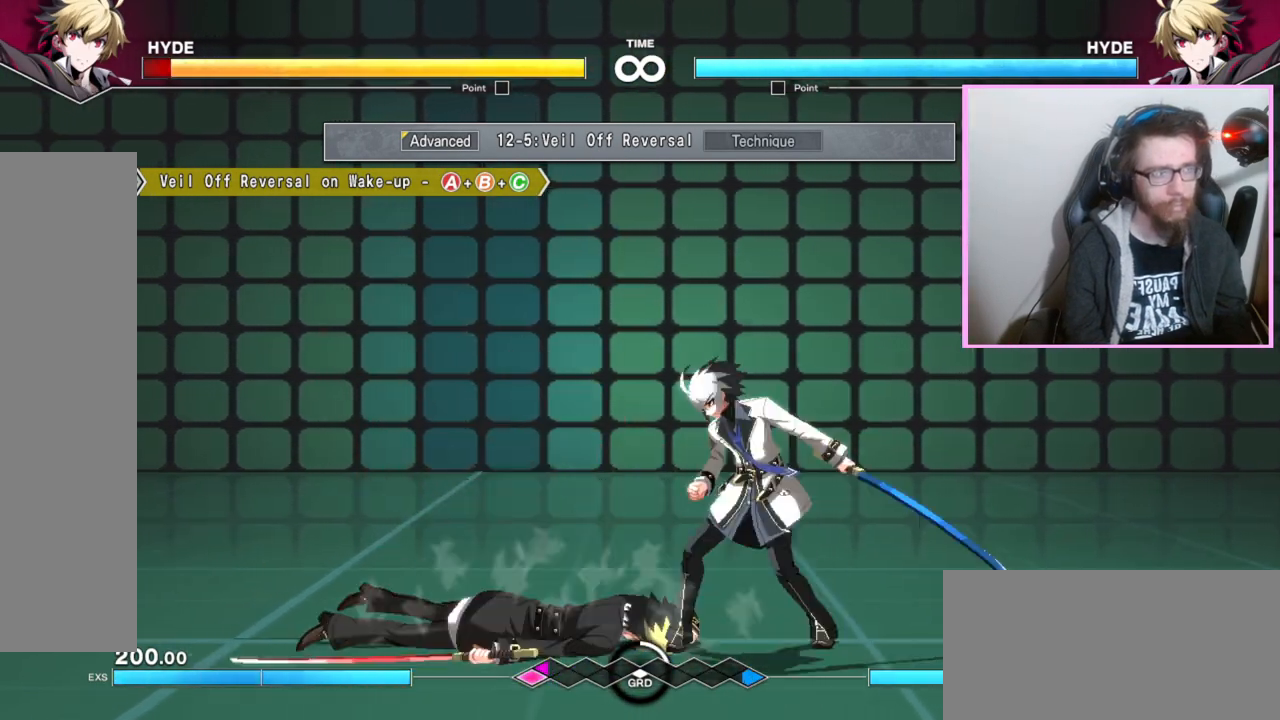
{"buttons": [], "events": []}
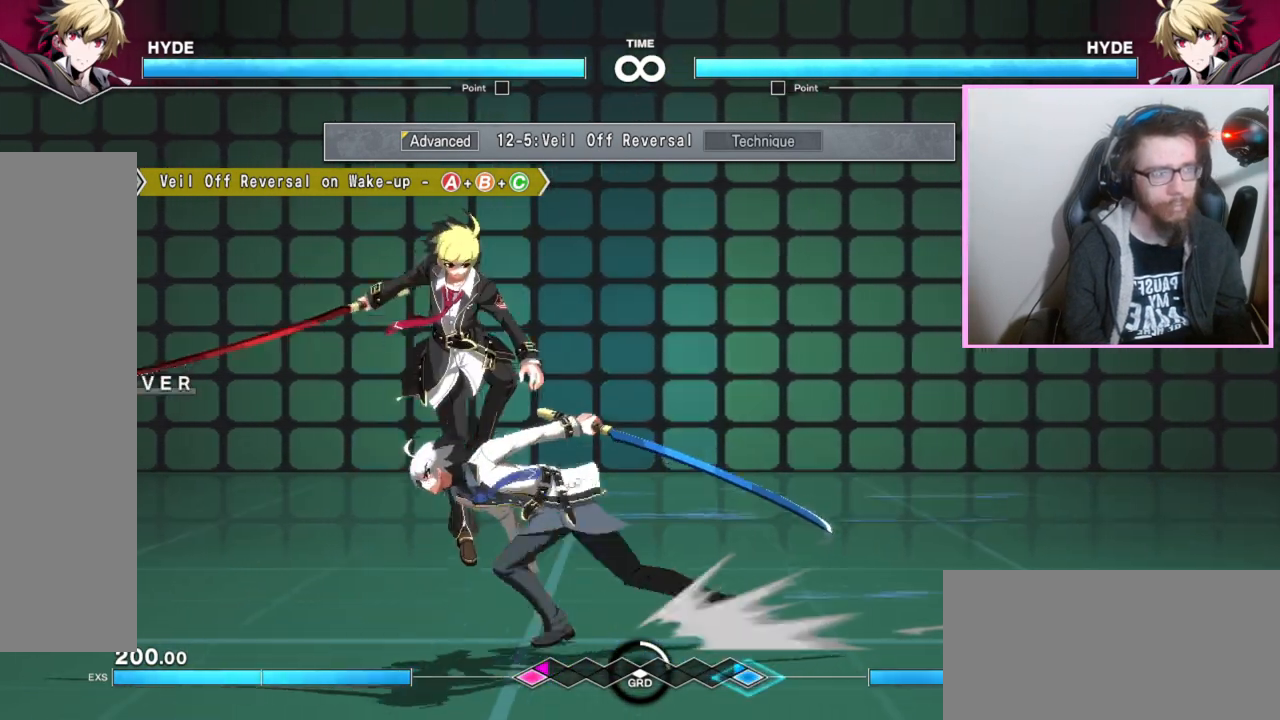
{"buttons": [], "events": []}
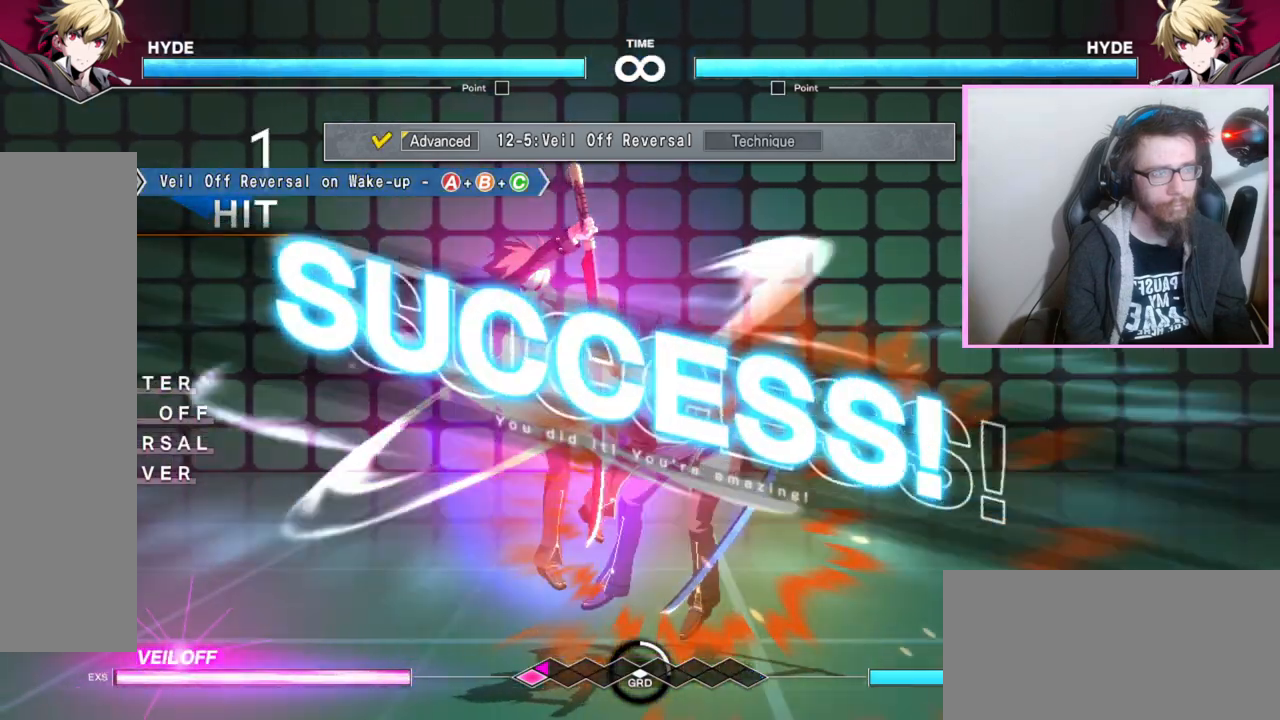
{"buttons": ["DPAD_RIGHT"], "events": [[400, "DPAD_RIGHT", "down"]]}
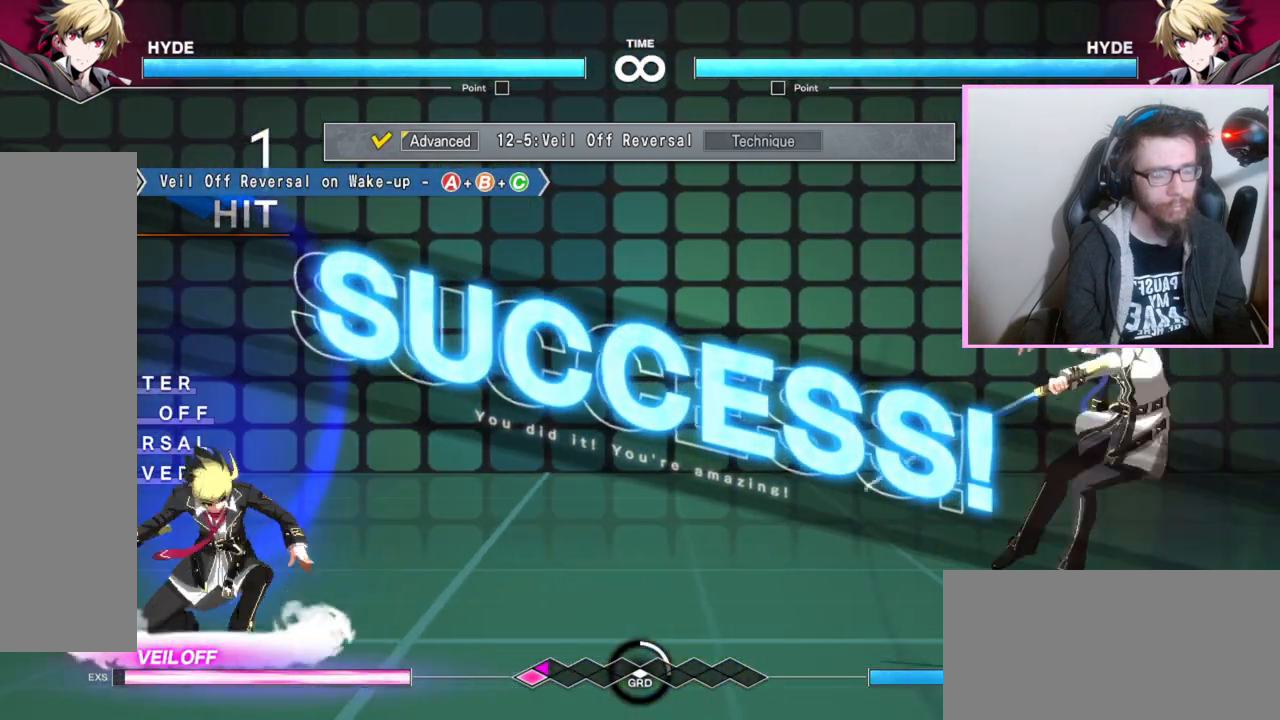
{"buttons": ["DPAD_RIGHT"], "events": []}
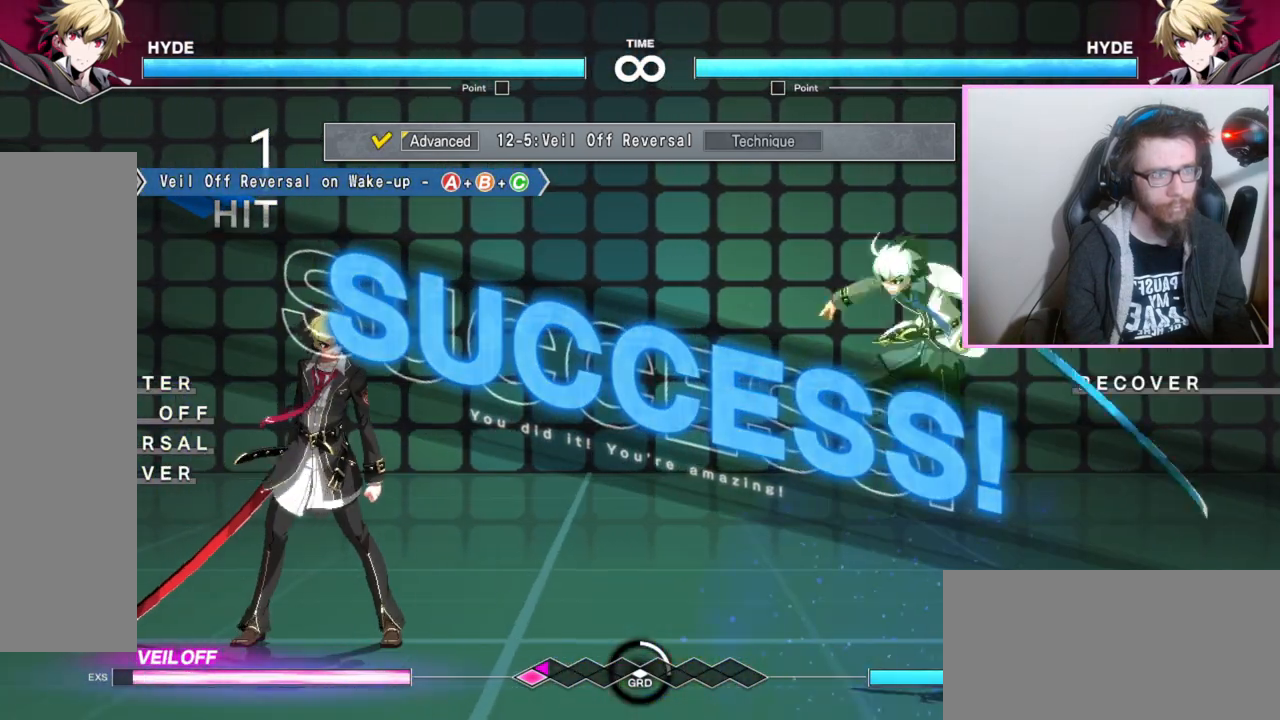
{"buttons": []}